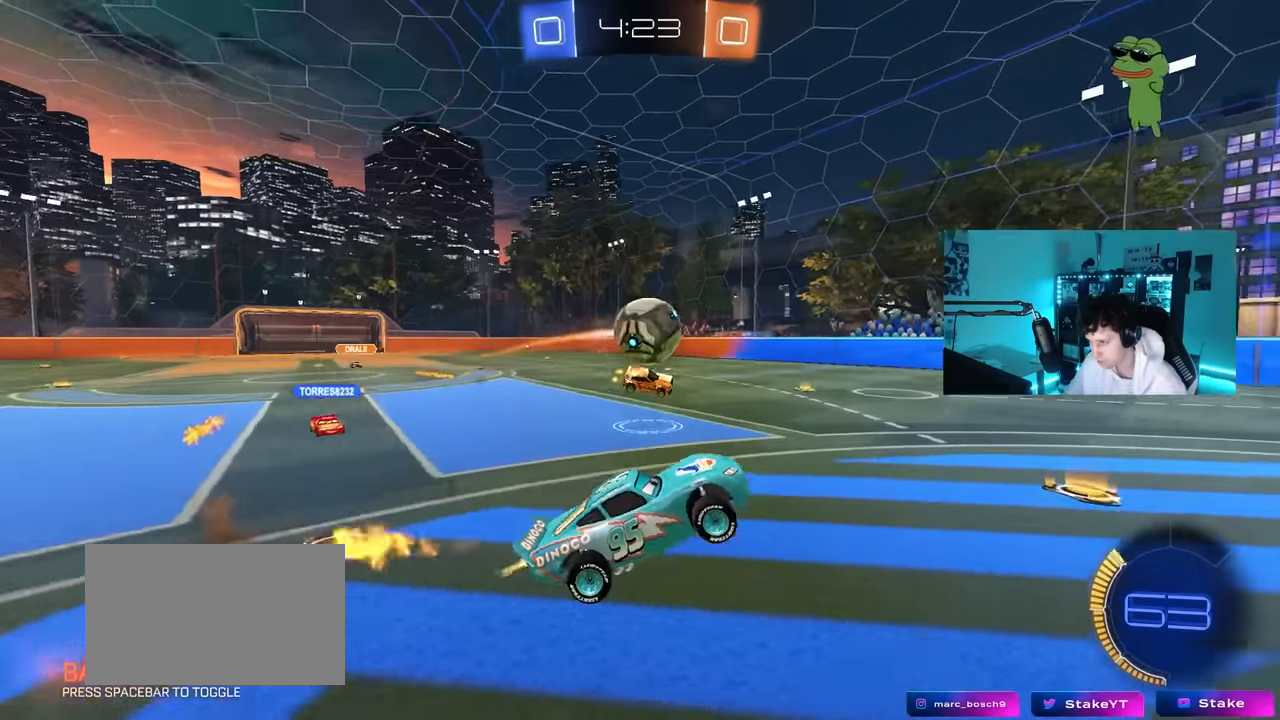
Gameplay with keyboard and mouse; each line is a JSON object with the keys and mouse buttons held at the frame after it. "events" lists presses ("down") and releases ("up") of "1", "2", "3", "4", "5", "a", "alt", "c", "caps_lock", "ctrl", "d", "e", "f", "g", "q", "r", "s", "shift", "space", "t", "tab", "v", "w", "x", "z", "mouse_left", "mouse_wheel" and "mouse_right" between this image and that frame as [ms after this image, input, new state], when the widget could be followed in between. "mouse_left", "mouse_wheel", "mouse_right" = the "left", "wheel", "right" buttons of the "mouse" list. No other keys are recorded. "wheel" means that the mouse wheel is clicked or scrolled. "mouse_move" is the direction in which the mouse moves at that frame (one of eight, or "still"), when it could be read.
{"keys": ["a", "w"], "mouse": [], "mouse_move": "right", "events": [[83, "a", "down"], [133, "mouse_left", "up"], [183, "w", "down"]]}
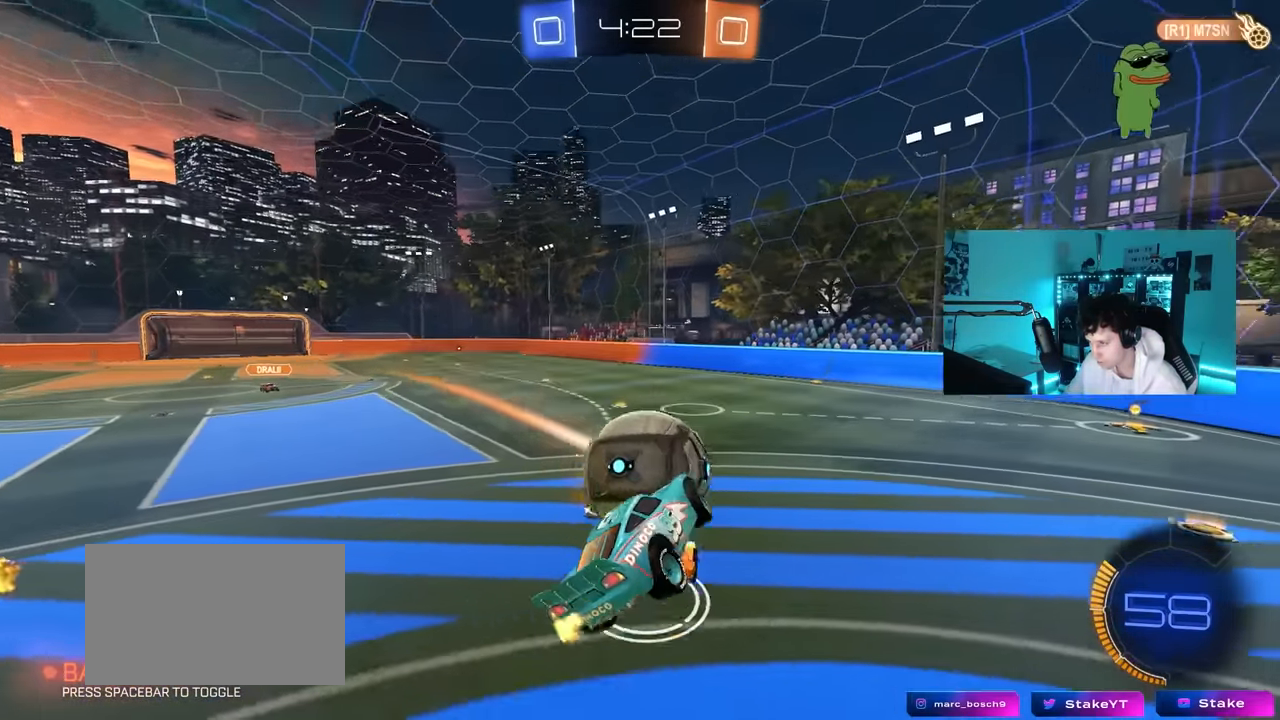
{"keys": ["d", "s", "shift"], "mouse": ["left"], "mouse_move": "still", "events": [[50, "a", "up"], [100, "mouse_left", "down"], [100, "mouse_right", "down"], [183, "shift", "down"], [233, "d", "down"], [233, "s", "down"], [233, "w", "up"], [333, "mouse_right", "up"]]}
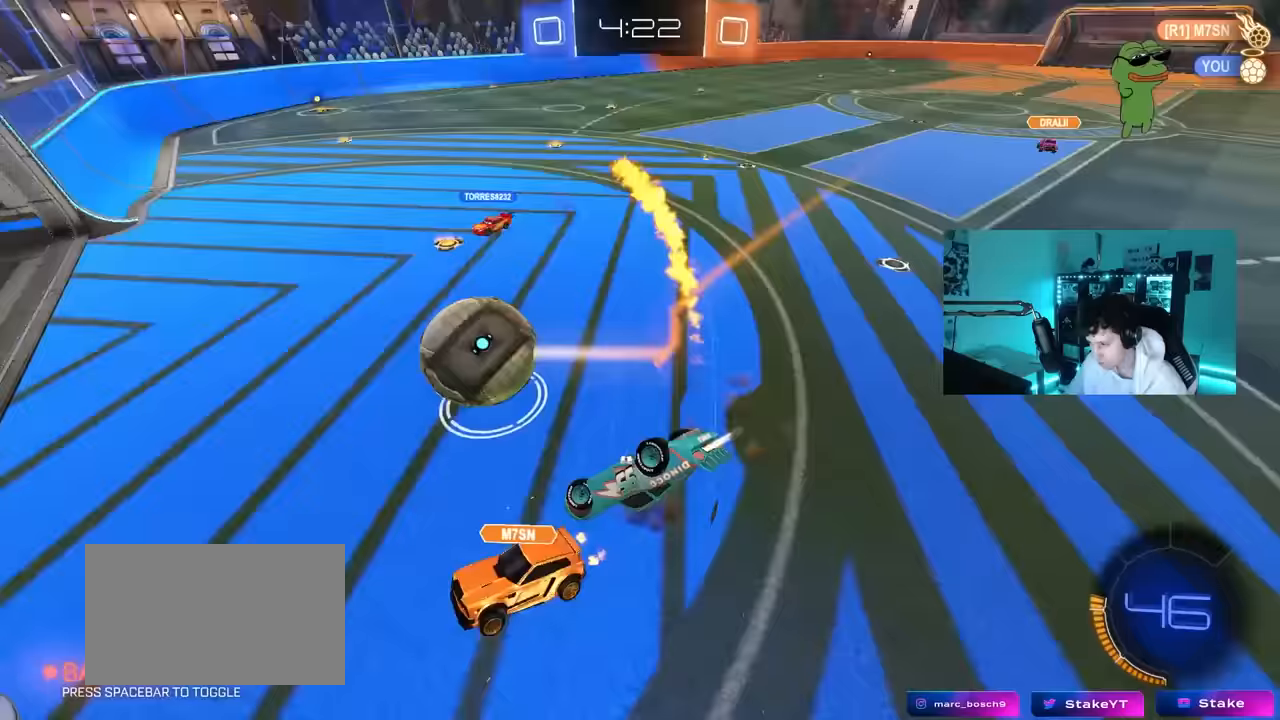
{"keys": ["d", "shift"], "mouse": [], "mouse_move": "still", "events": [[67, "mouse_left", "up"], [167, "s", "up"], [300, "s", "down"], [450, "s", "up"]]}
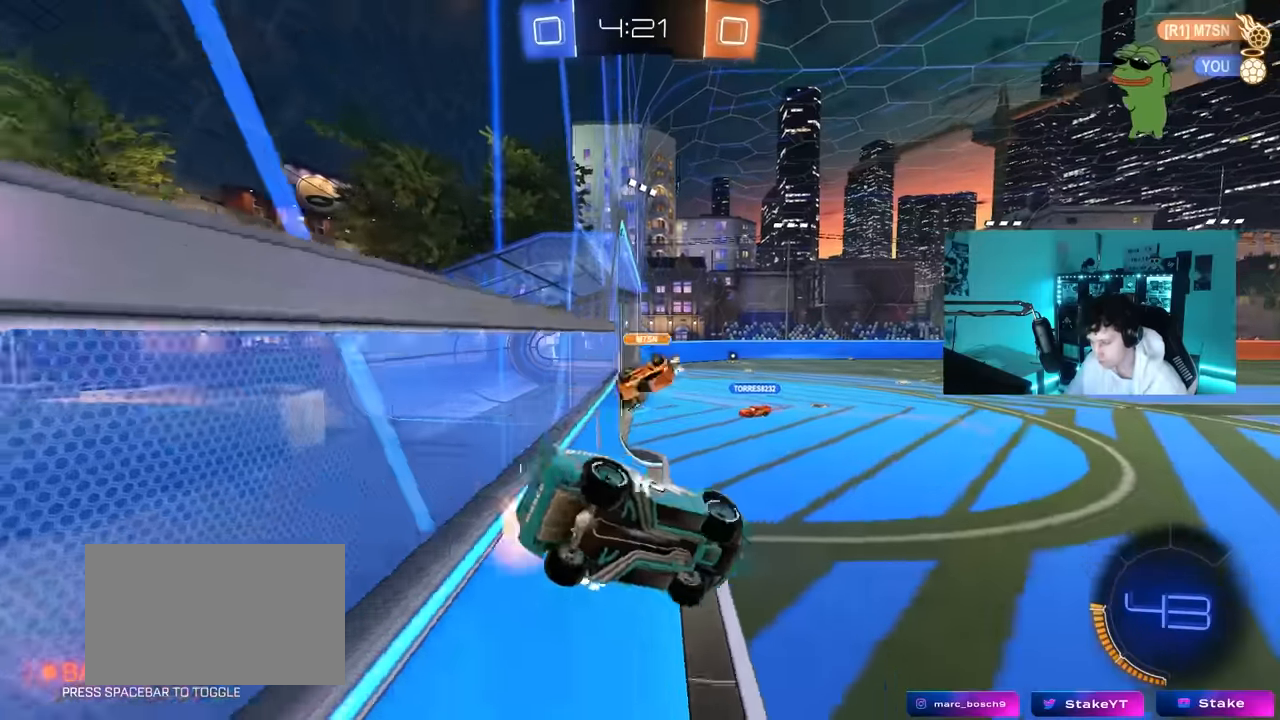
{"keys": ["a", "s", "shift"], "mouse": [], "mouse_move": "still", "events": [[133, "shift", "up"], [217, "w", "down"], [267, "d", "up"], [267, "w", "up"], [417, "a", "down"], [417, "s", "down"], [417, "shift", "down"]]}
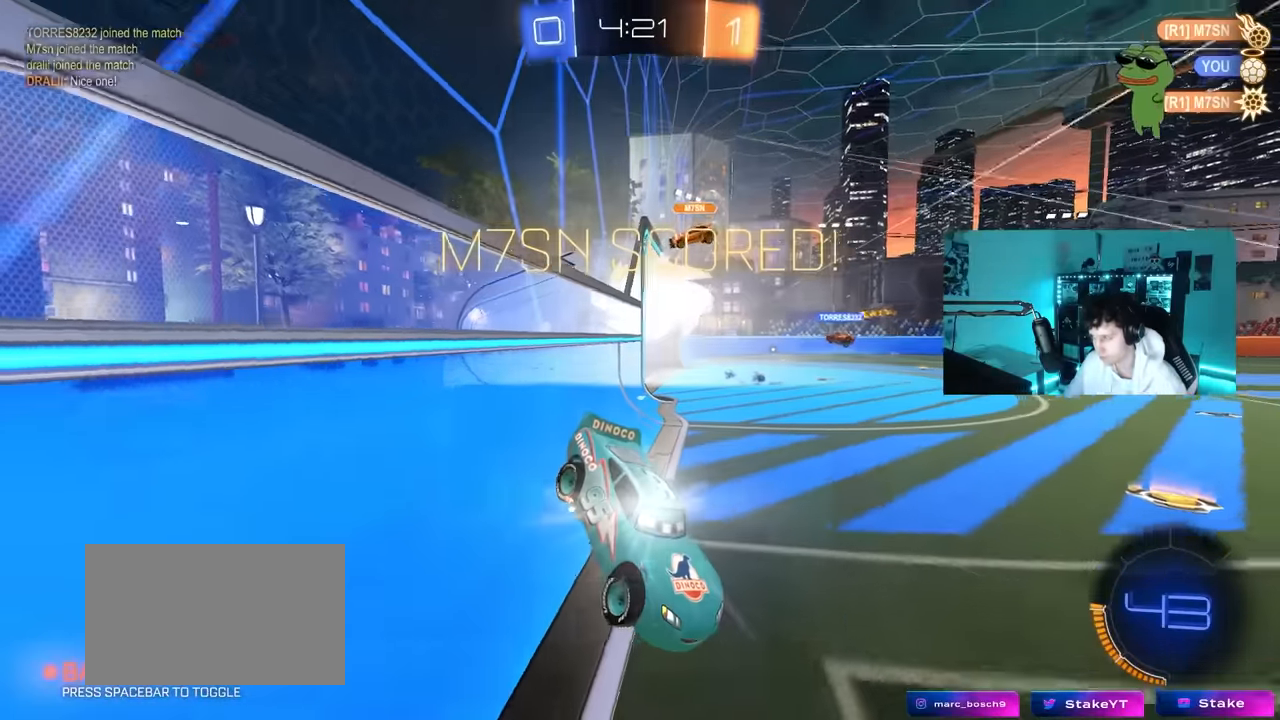
{"keys": ["a"], "mouse": [], "mouse_move": "still", "events": [[383, "s", "up"], [467, "shift", "up"]]}
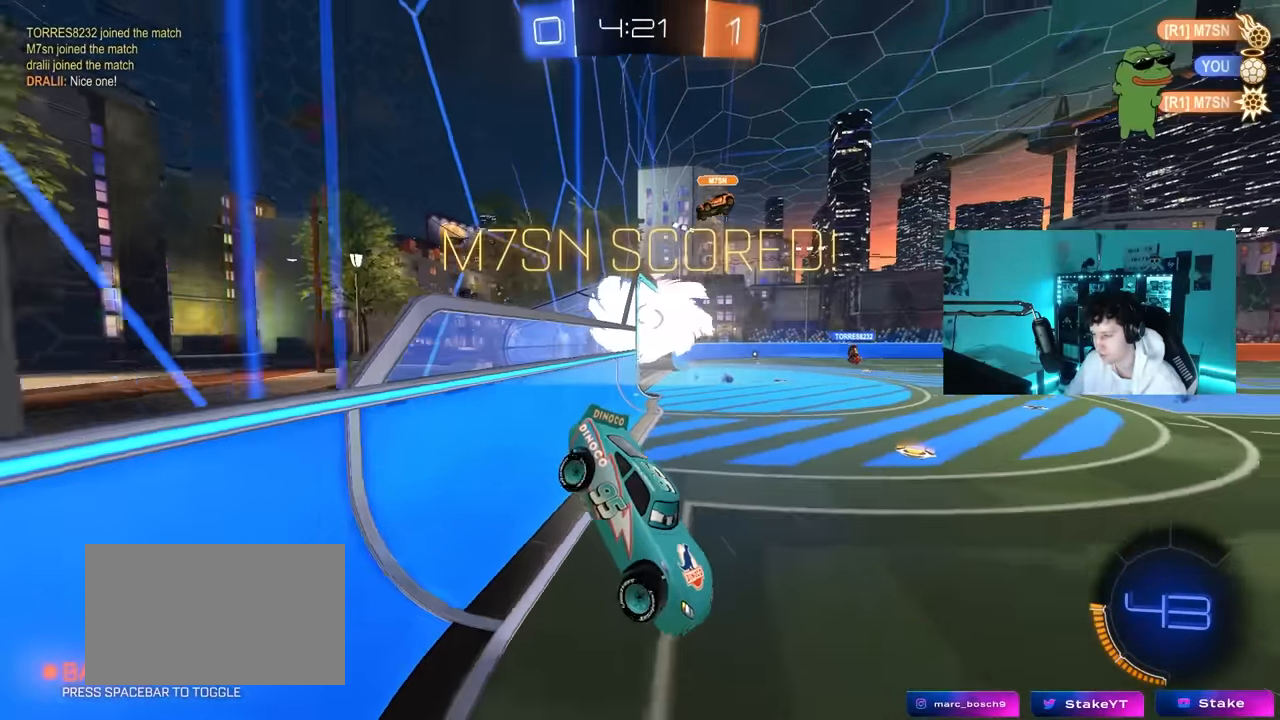
{"keys": ["w"], "mouse": ["left"], "mouse_move": "still", "events": [[67, "w", "down"], [167, "a", "up"], [167, "w", "up"], [250, "d", "down"], [350, "mouse_left", "down"], [350, "w", "down"], [450, "d", "up"]]}
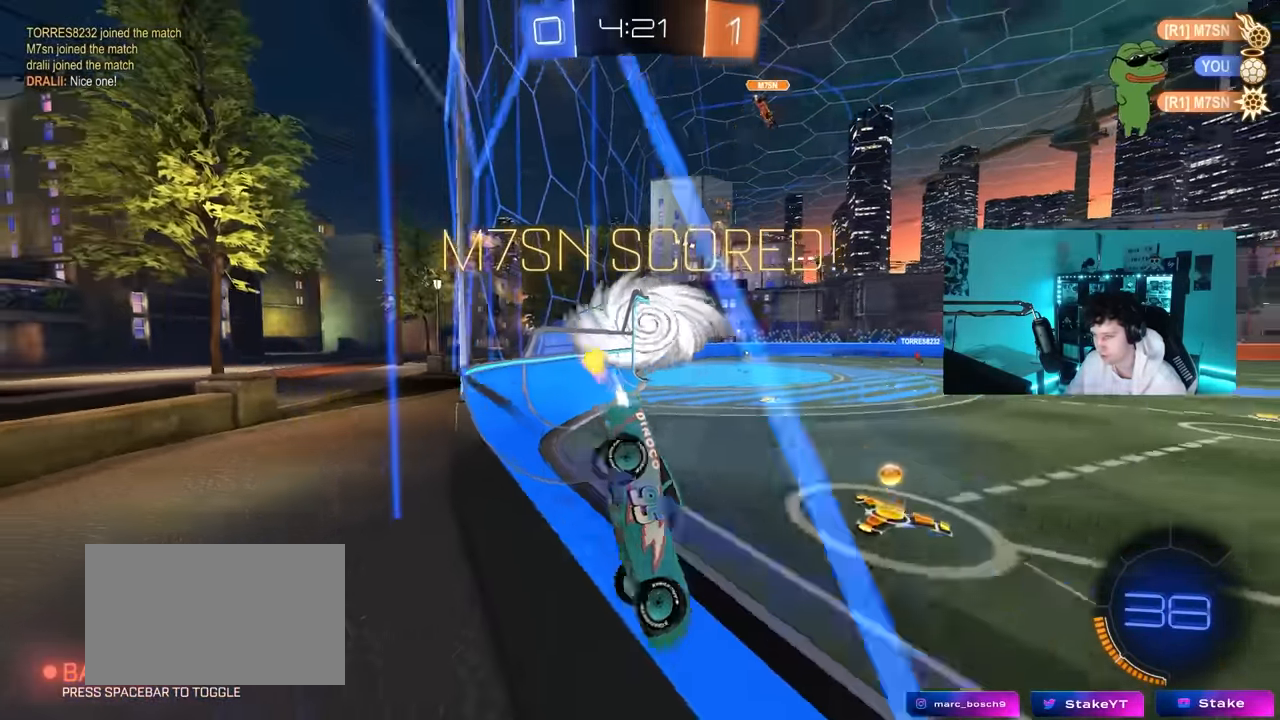
{"keys": ["a", "shift", "w"], "mouse": ["left"], "mouse_move": "still", "events": [[317, "a", "down"], [450, "shift", "down"]]}
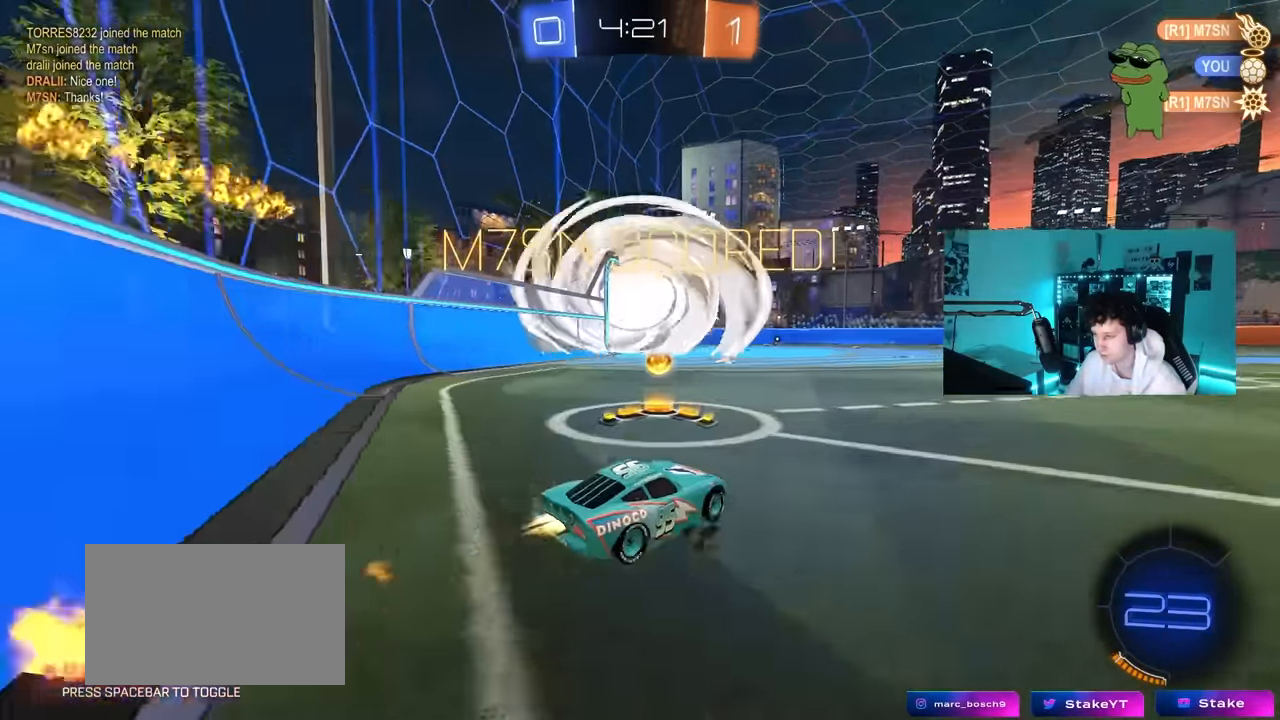
{"keys": ["d", "s", "shift"], "mouse": ["left", "right"], "mouse_move": "down-left", "events": [[50, "shift", "up"], [233, "mouse_right", "down"], [283, "a", "up"], [333, "d", "down"], [333, "mouse_right", "up"], [333, "shift", "down"], [383, "mouse_right", "down"], [433, "w", "up"], [467, "s", "down"]]}
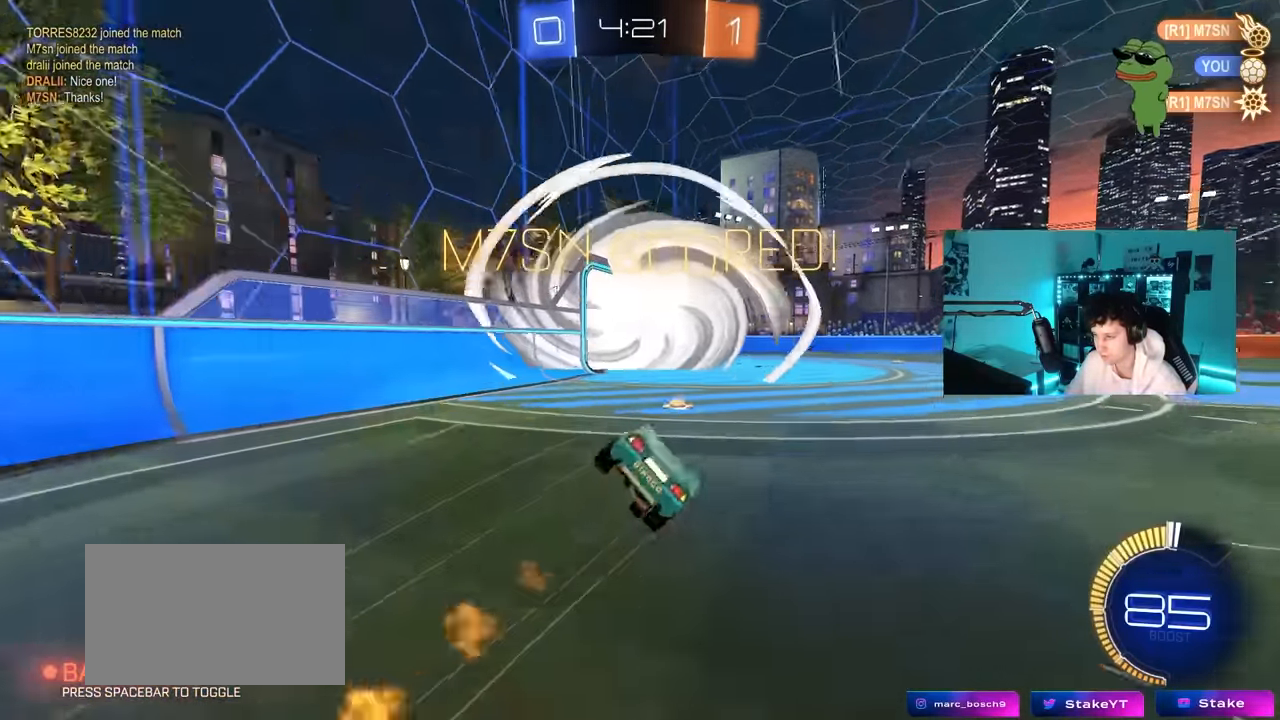
{"keys": ["d", "s", "shift"], "mouse": ["left"], "mouse_move": "still", "events": [[117, "mouse_right", "up"], [350, "s", "up"], [483, "s", "down"]]}
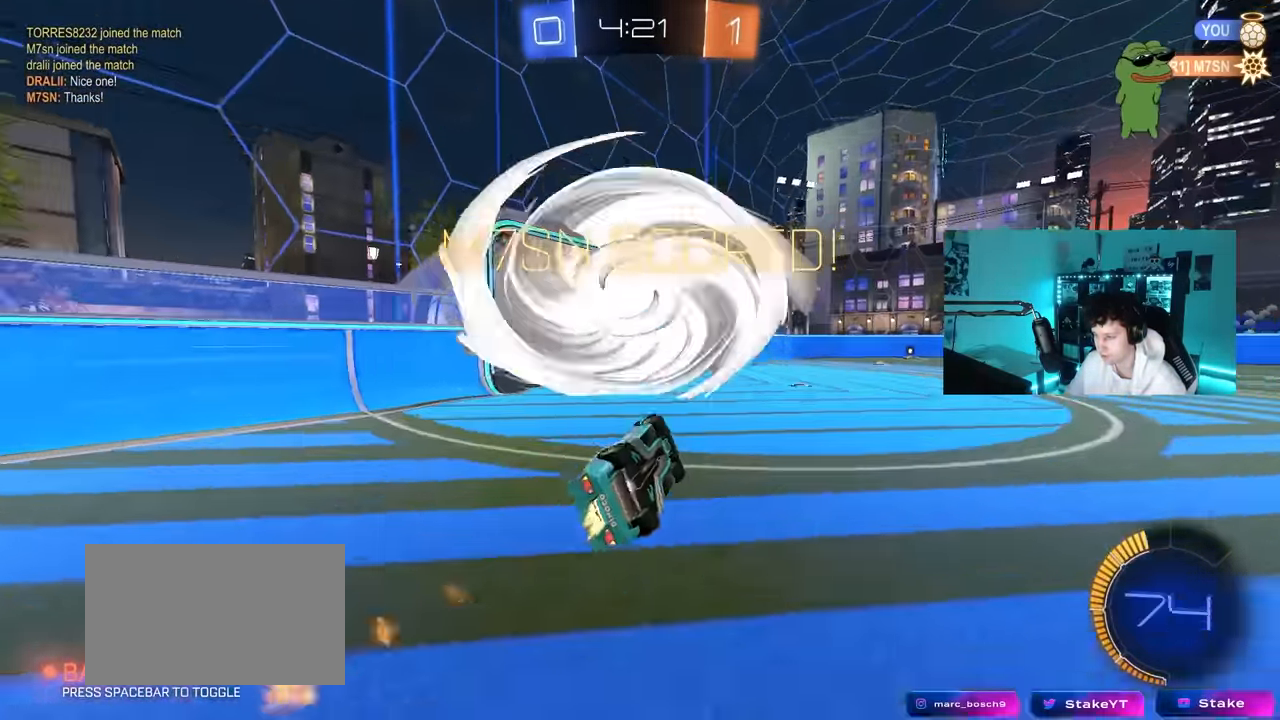
{"keys": ["d", "w"], "mouse": [], "mouse_move": "still", "events": [[33, "mouse_left", "up"], [133, "s", "up"], [217, "d", "up"], [217, "shift", "up"], [417, "d", "down"], [417, "w", "down"]]}
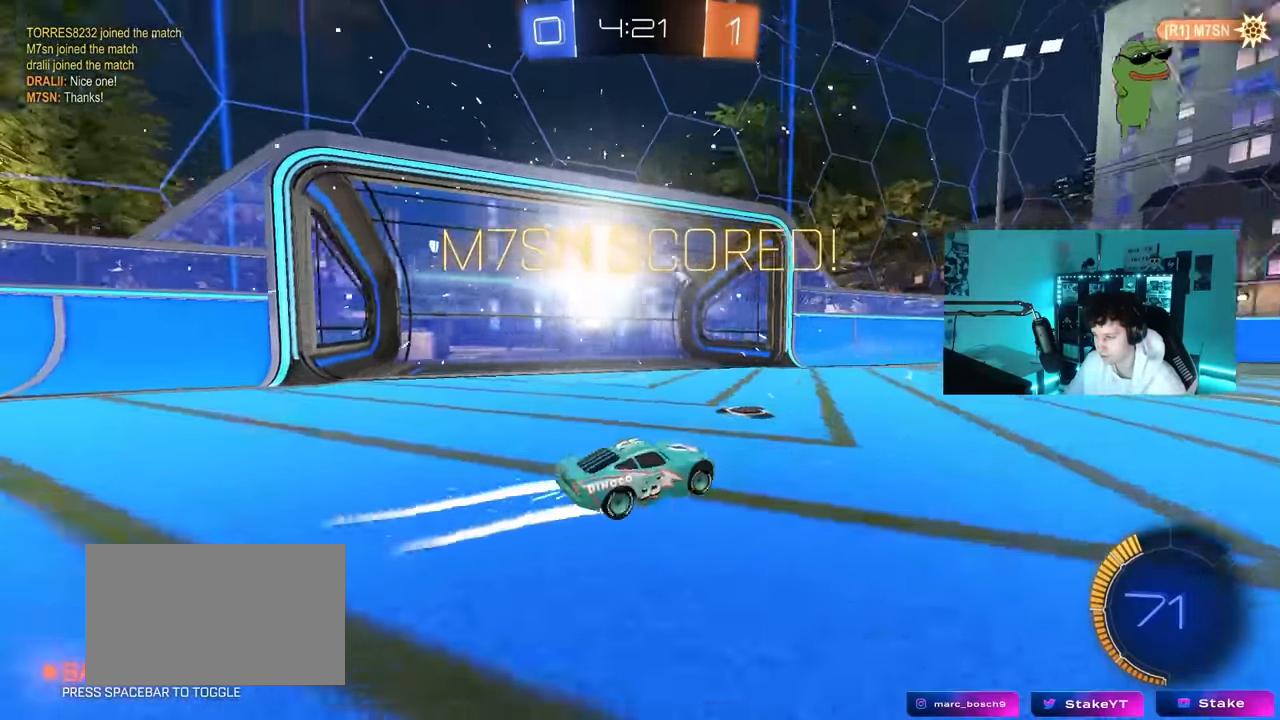
{"keys": [], "mouse": [], "mouse_move": "still", "events": [[50, "d", "up"], [50, "mouse_left", "down"], [50, "mouse_right", "down"], [150, "mouse_right", "up"], [200, "mouse_right", "down"], [233, "mouse_left", "up"], [433, "mouse_right", "up"], [467, "w", "up"]]}
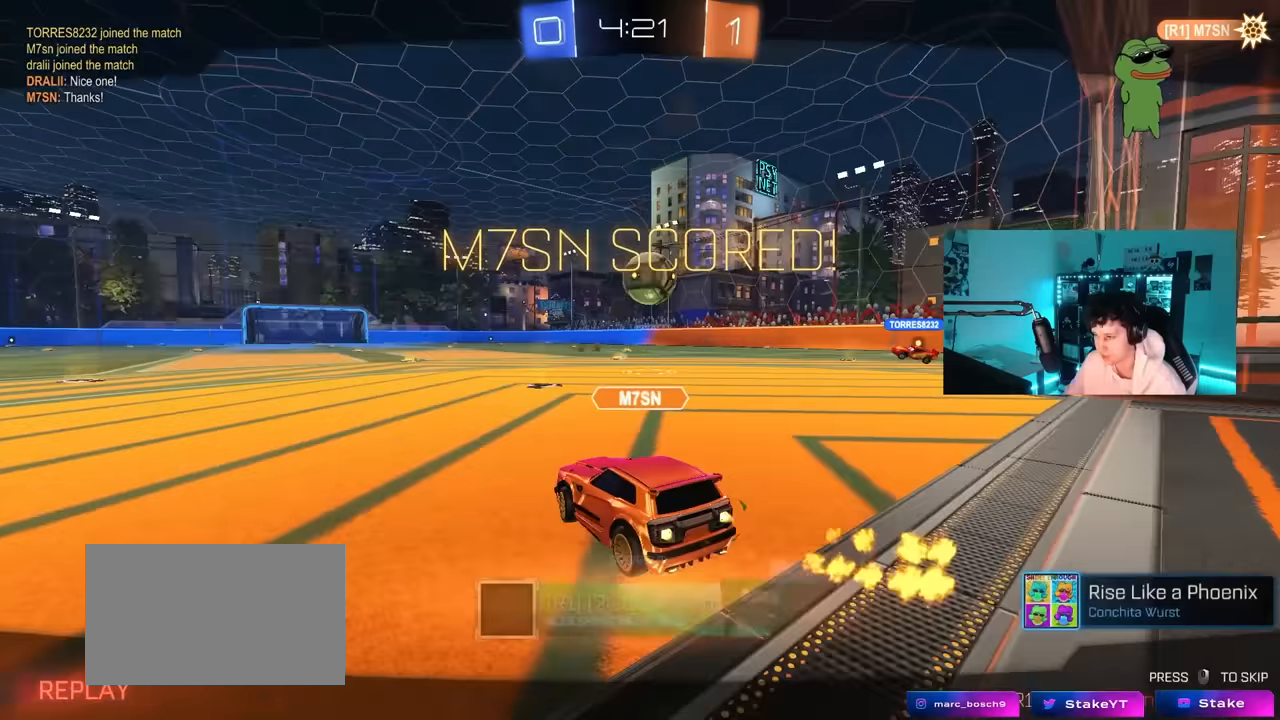
{"keys": ["tab"], "mouse": ["right"], "mouse_move": "still", "events": [[167, "tab", "down"], [450, "mouse_right", "down"]]}
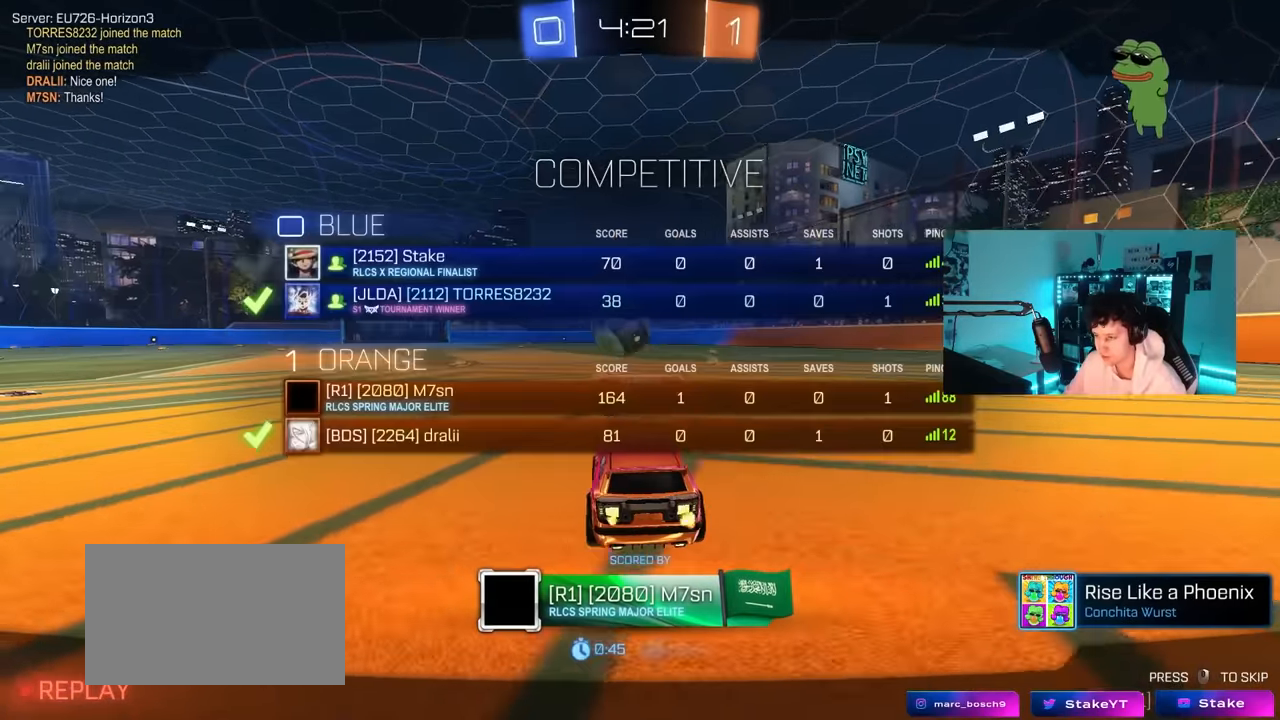
{"keys": [], "mouse": ["right"], "mouse_move": "still", "events": [[133, "mouse_right", "up"], [133, "tab", "up"], [183, "mouse_right", "down"], [367, "mouse_right", "up"], [467, "mouse_right", "down"]]}
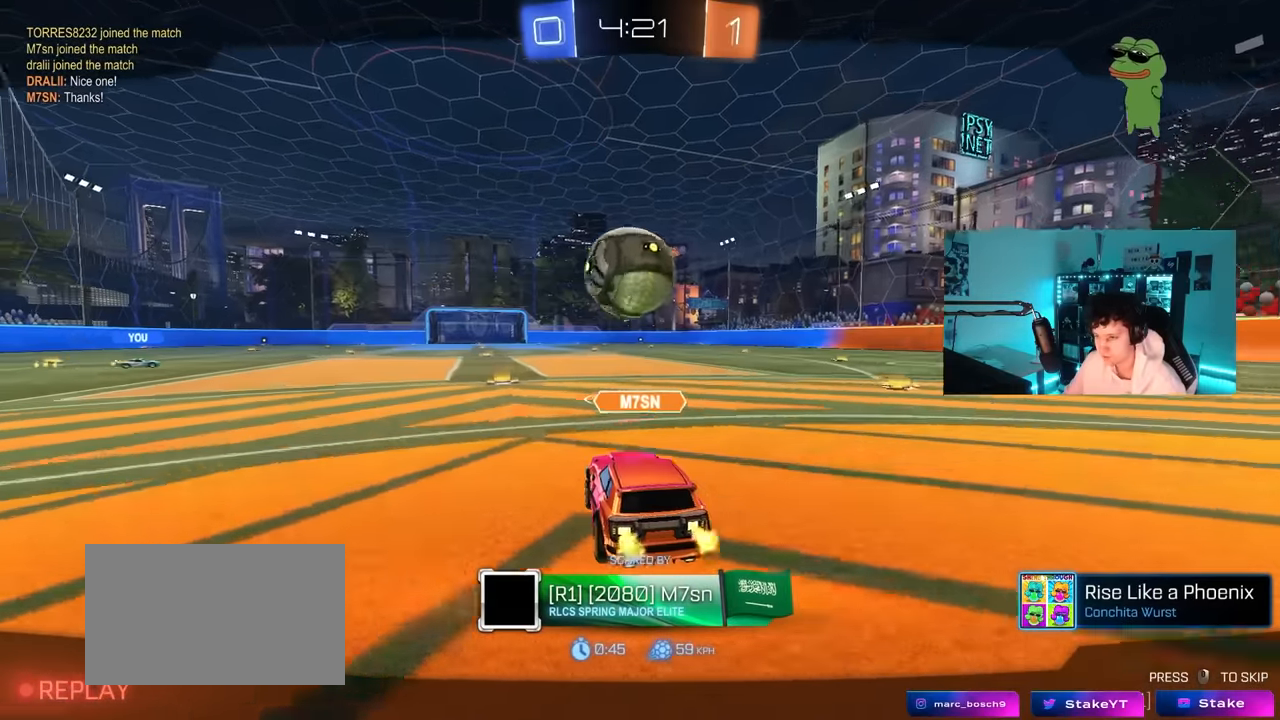
{"keys": [], "mouse": [], "mouse_move": "still", "events": [[150, "mouse_right", "up"], [233, "mouse_right", "down"], [433, "mouse_right", "up"]]}
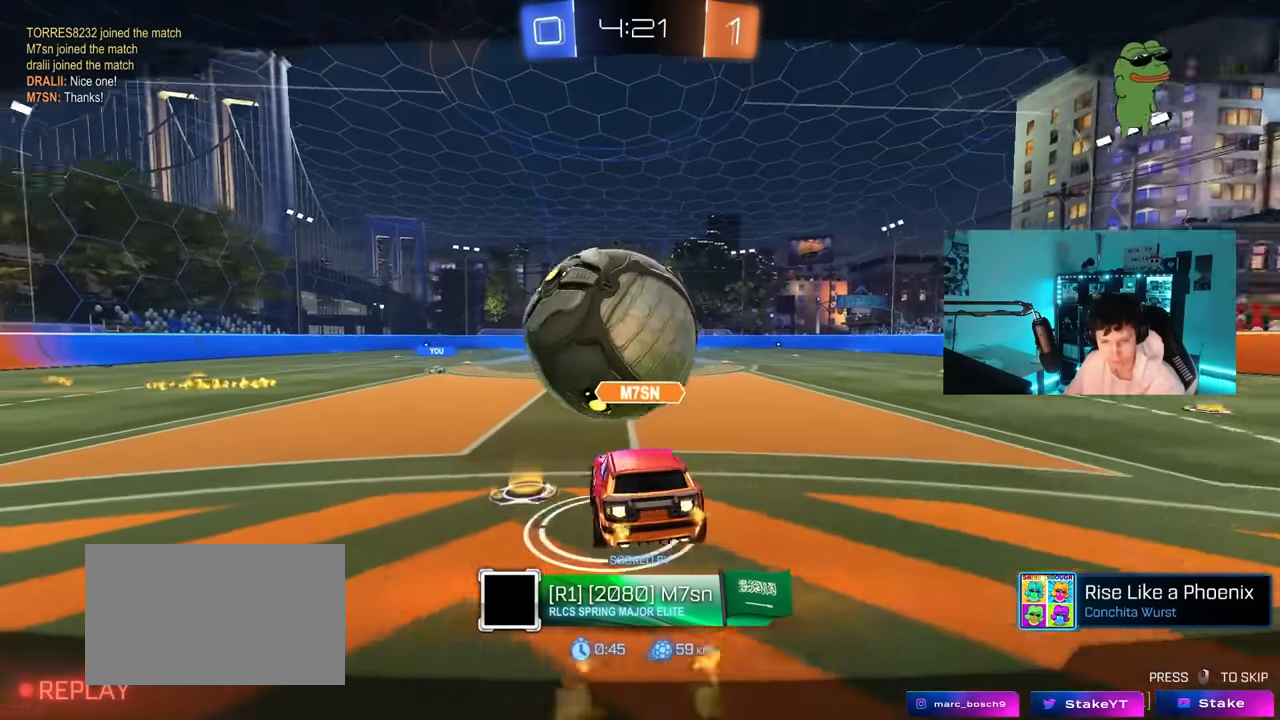
{"keys": [], "mouse": [], "mouse_move": "still", "events": []}
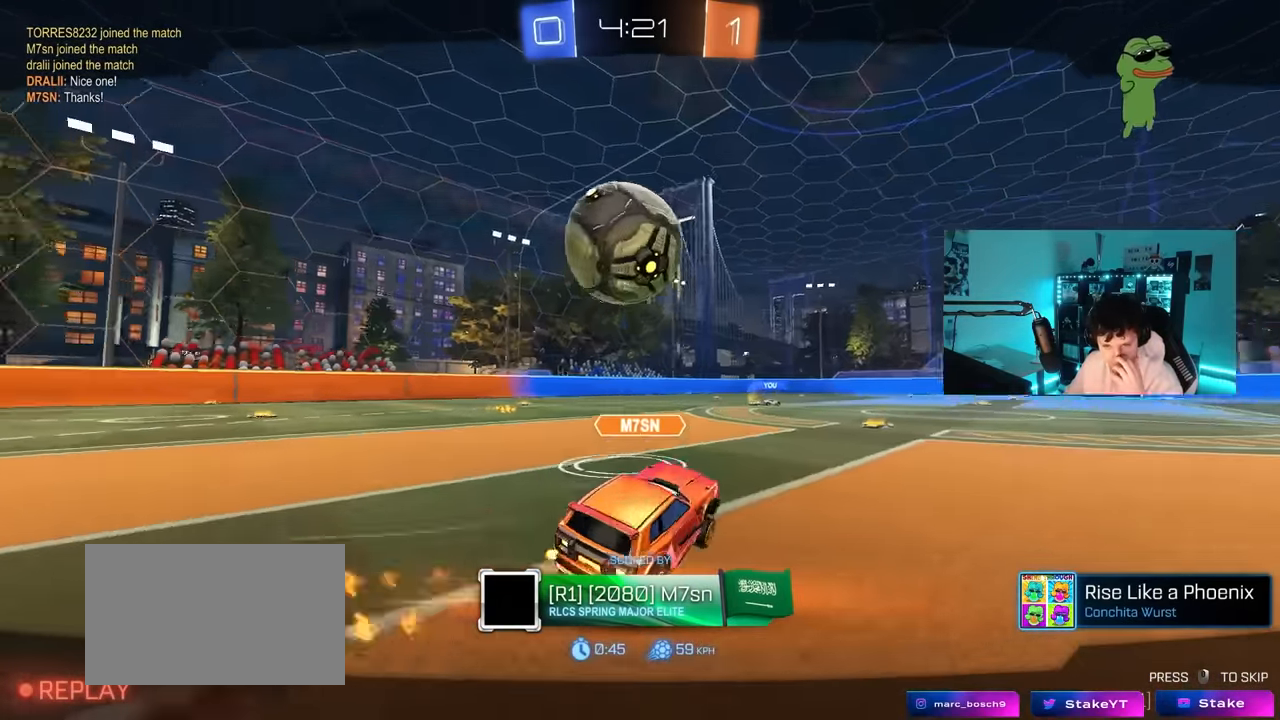
{"keys": [], "mouse": [], "mouse_move": "still", "events": [[217, "mouse_right", "down"], [450, "mouse_right", "up"]]}
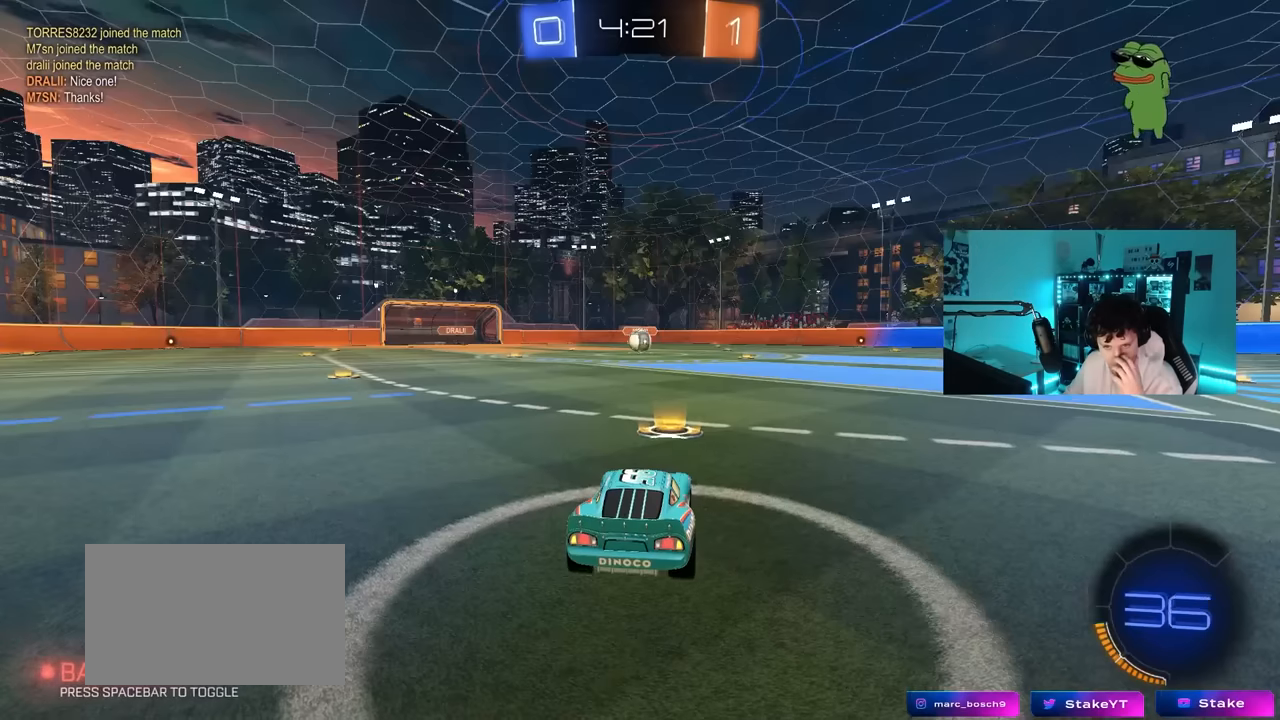
{"keys": [], "mouse": [], "mouse_move": "left", "events": [[100, "mouse_right", "down"], [333, "mouse_right", "up"]]}
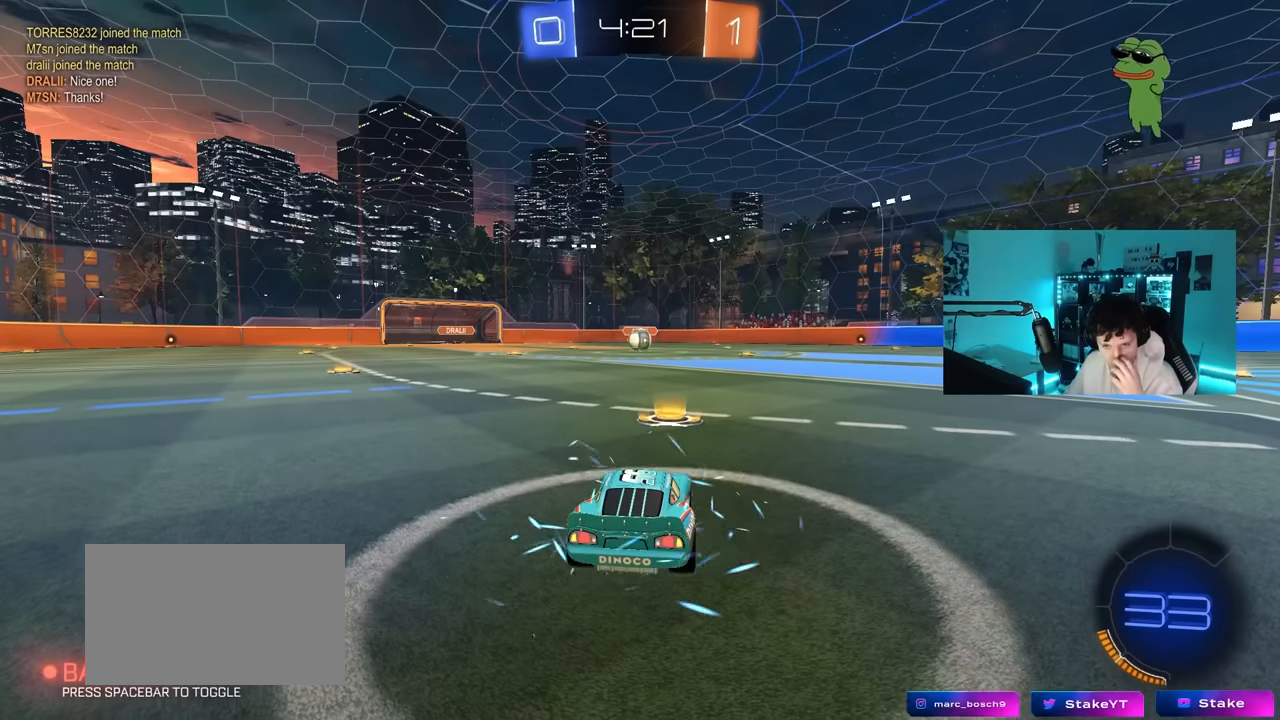
{"keys": [], "mouse": [], "mouse_move": "still", "events": []}
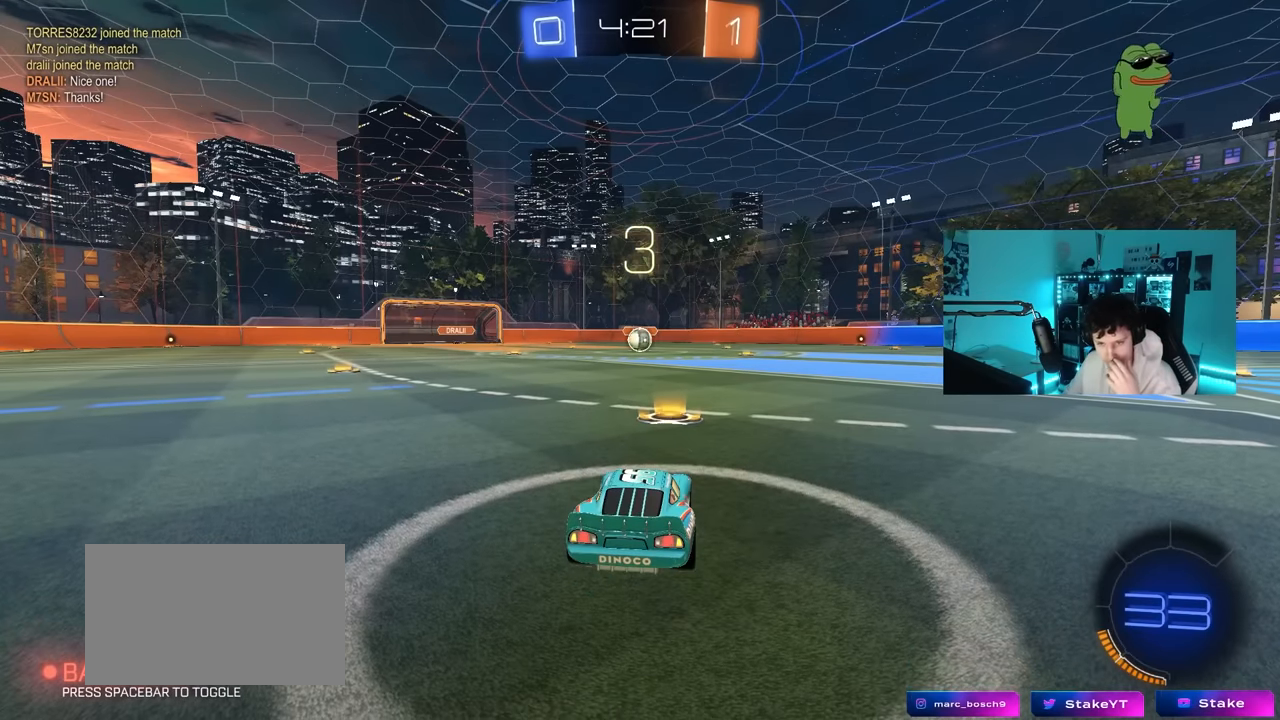
{"keys": [], "mouse": ["left"], "mouse_move": "up-right", "events": [[500, "mouse_left", "down"]]}
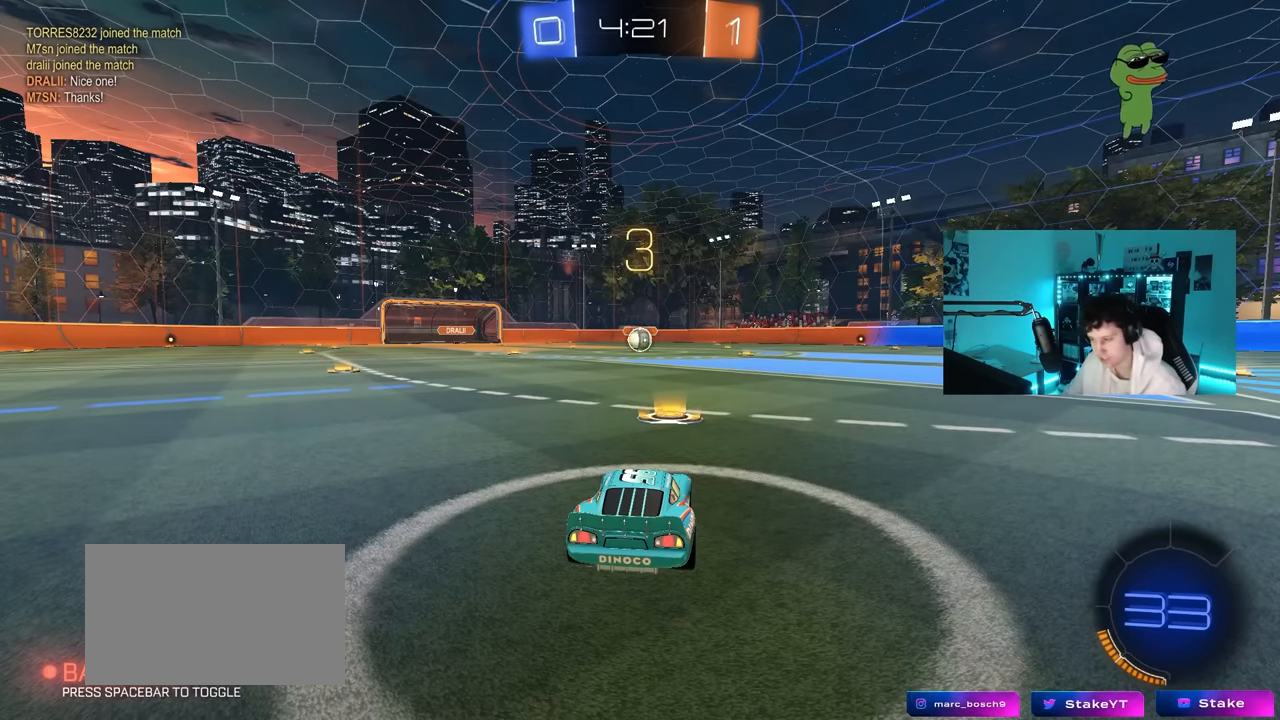
{"keys": ["z"], "mouse": ["left"], "mouse_move": "right", "events": [[50, "z", "down"]]}
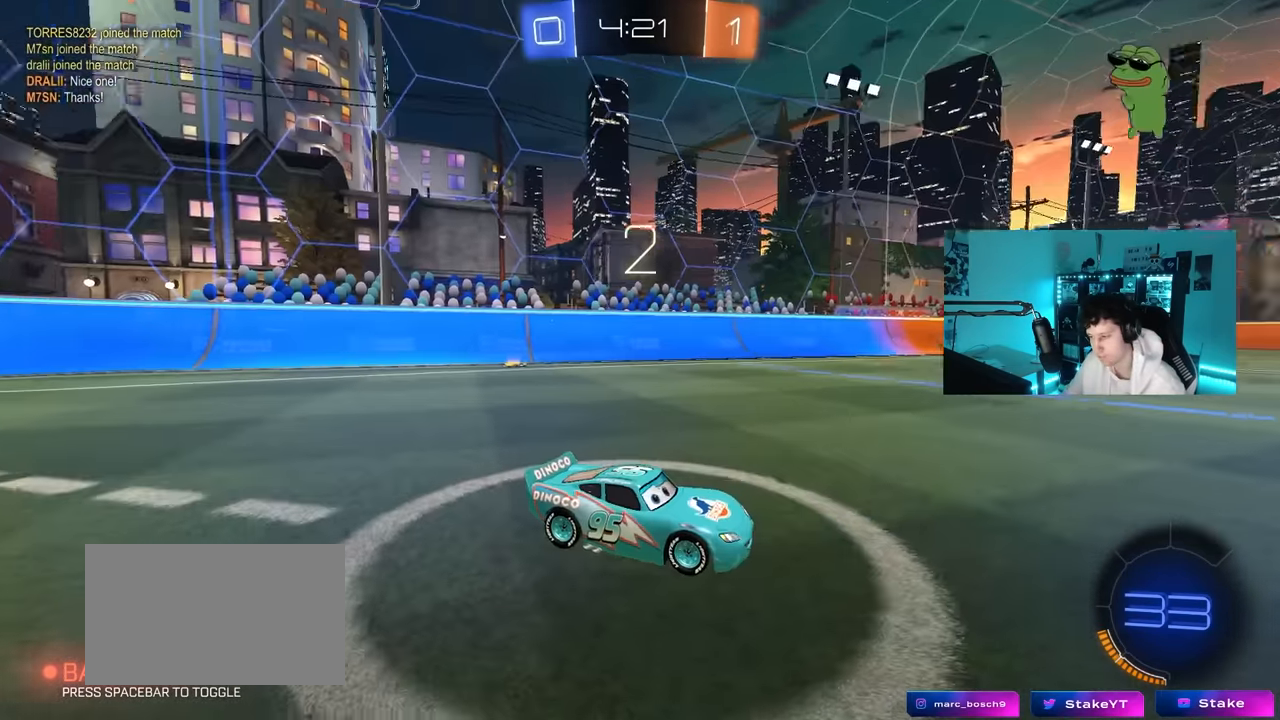
{"keys": ["z"], "mouse": ["left"], "mouse_move": "left", "events": []}
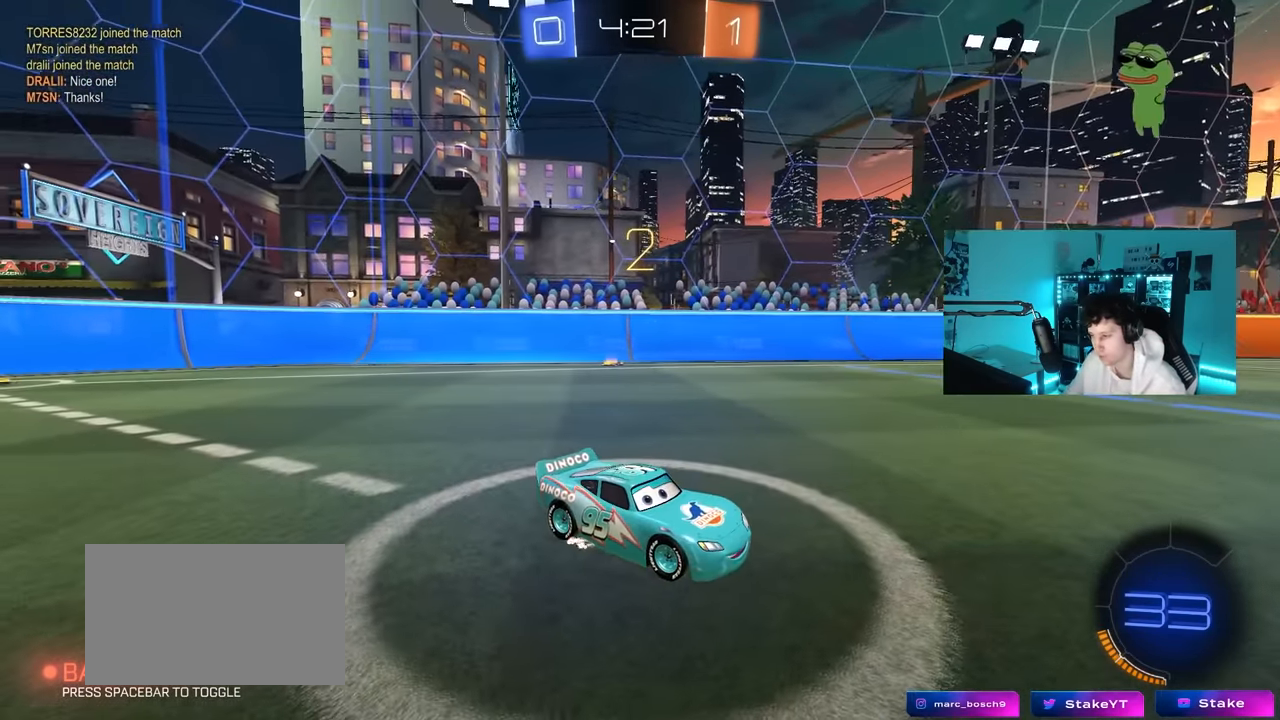
{"keys": ["w"], "mouse": ["left"], "mouse_move": "left", "events": [[133, "z", "up"], [317, "w", "down"]]}
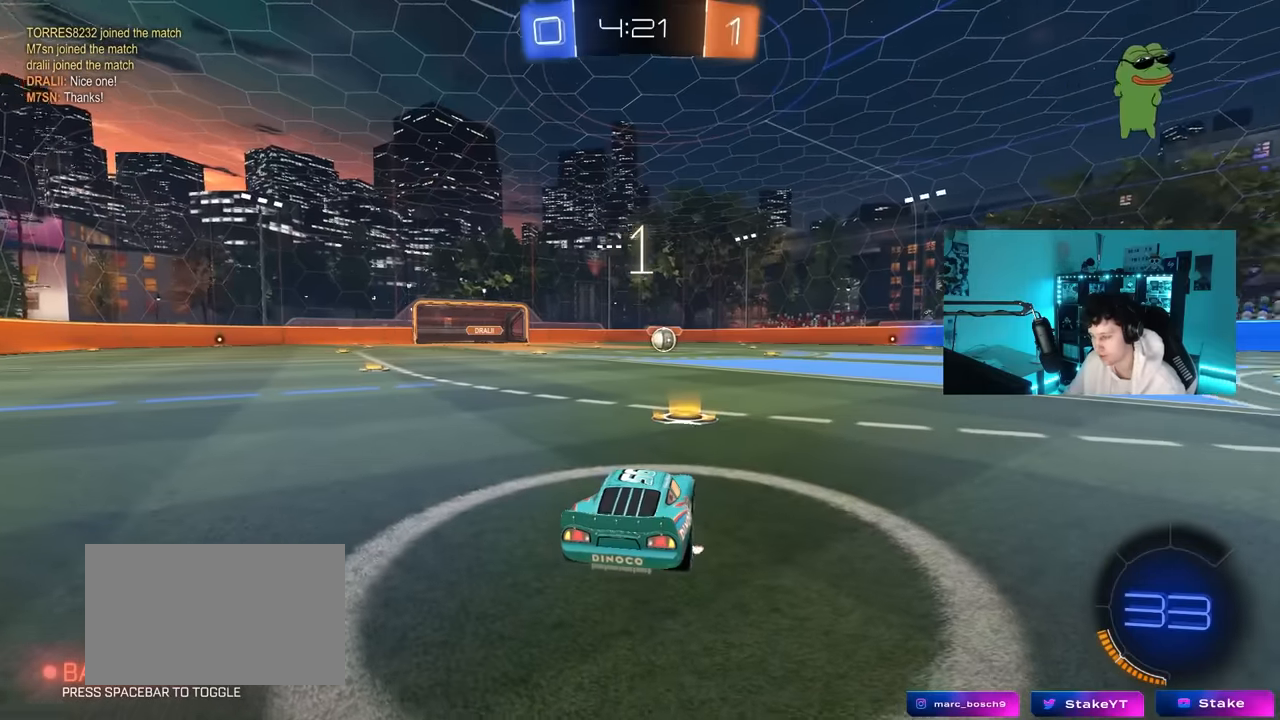
{"keys": ["w"], "mouse": ["left"], "mouse_move": "left", "events": []}
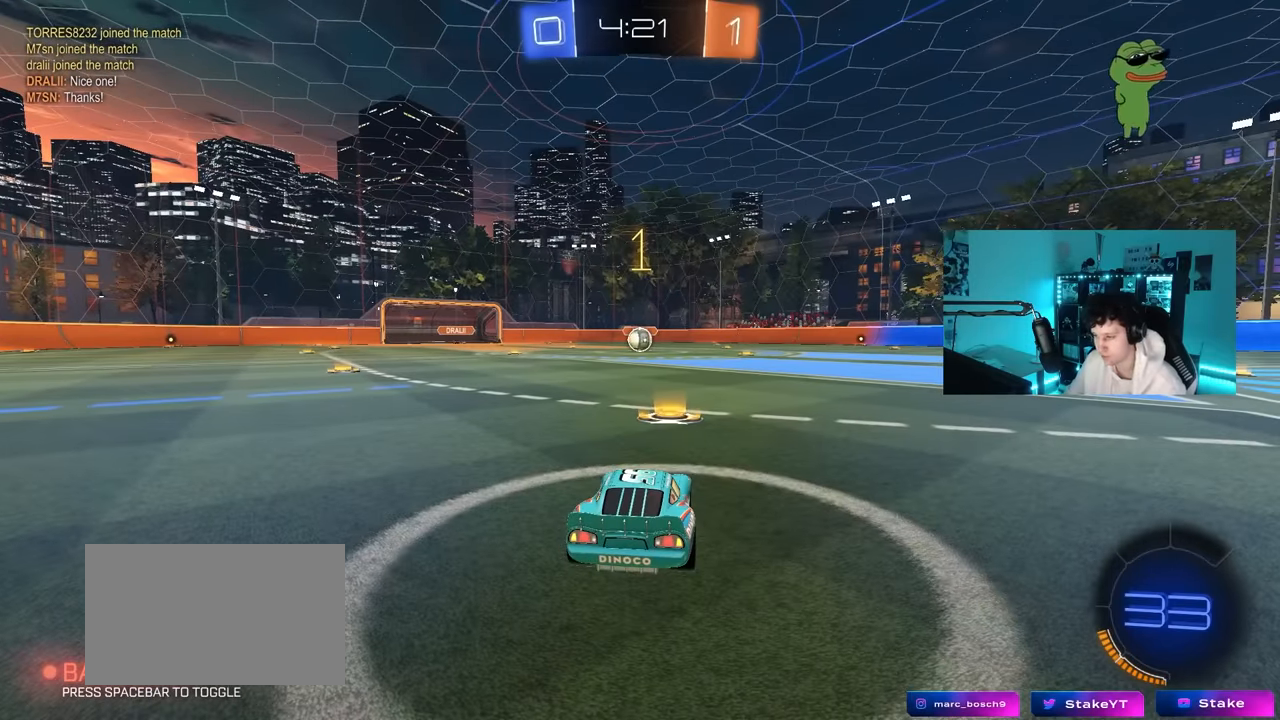
{"keys": ["w"], "mouse": ["left"], "mouse_move": "left", "events": []}
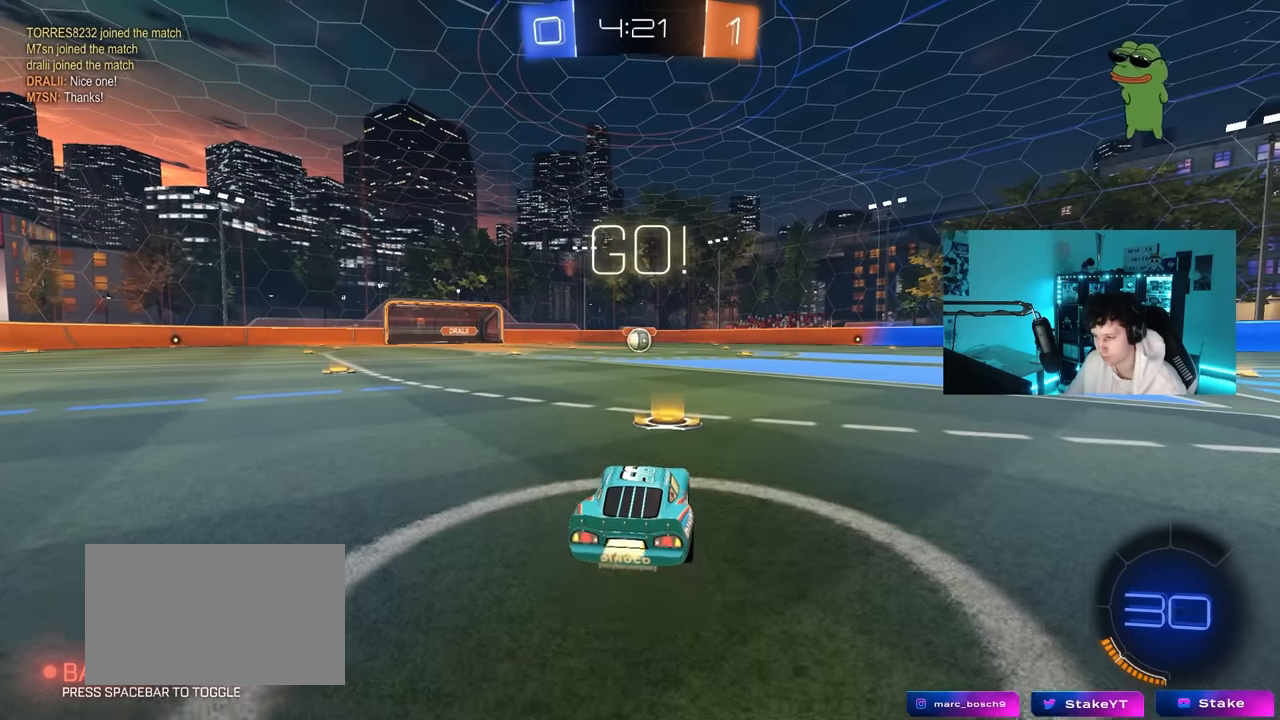
{"keys": ["a", "s", "shift"], "mouse": ["left"], "mouse_move": "up-right", "events": [[183, "d", "down"], [183, "mouse_right", "down"], [267, "a", "down"], [267, "d", "up"], [267, "mouse_right", "up"], [267, "shift", "down"], [317, "mouse_right", "down"], [367, "s", "down"], [367, "w", "up"], [450, "mouse_right", "up"]]}
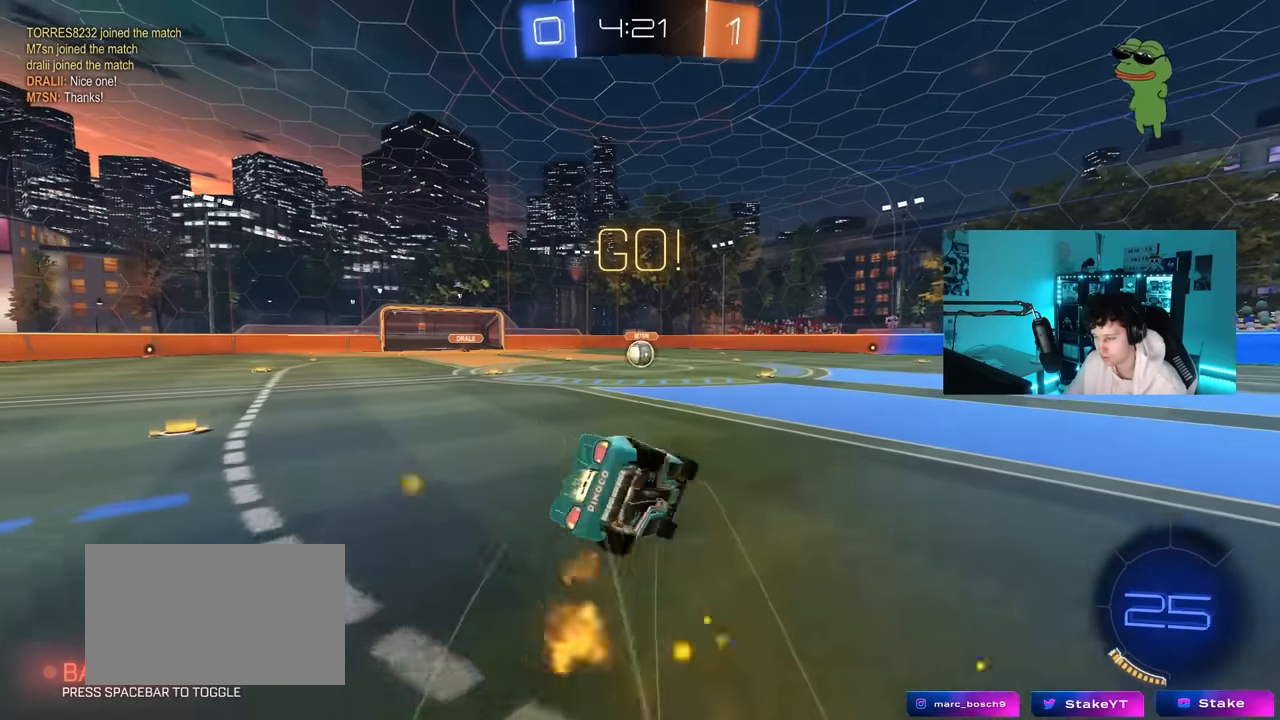
{"keys": ["a", "s", "shift"], "mouse": ["left"], "mouse_move": "still", "events": [[283, "s", "up"], [383, "s", "down"]]}
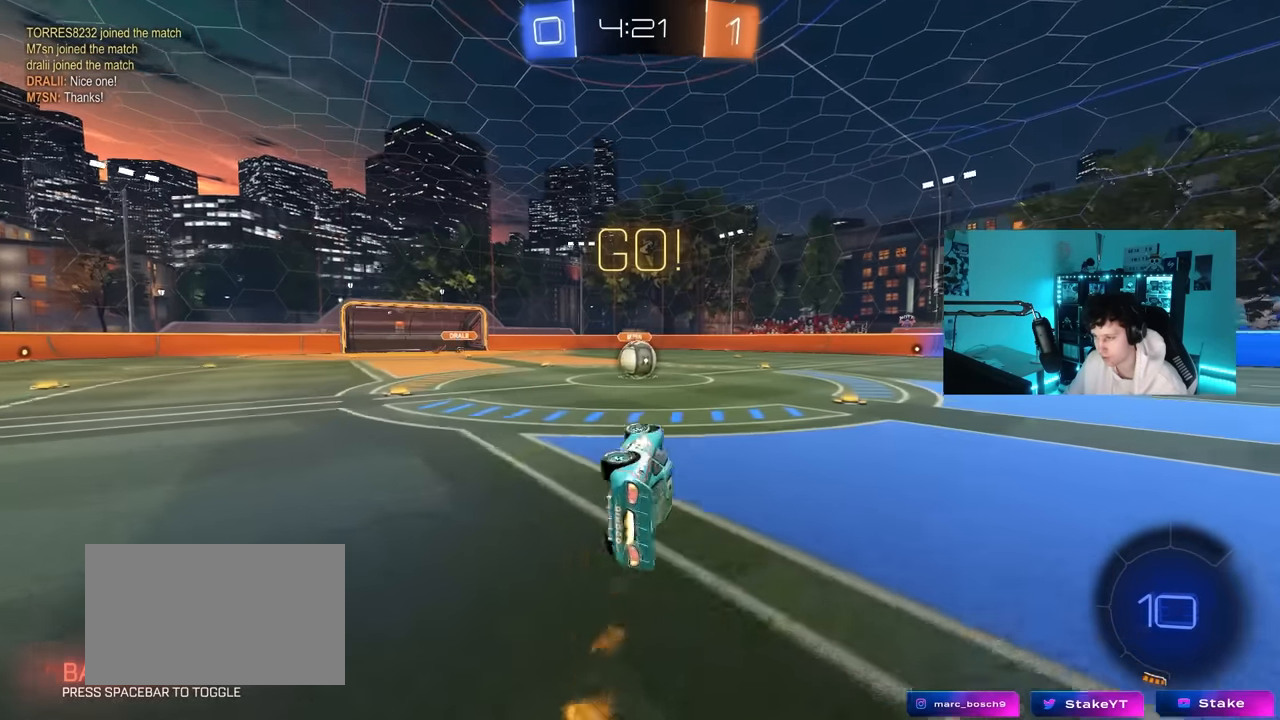
{"keys": ["a", "w"], "mouse": [], "mouse_move": "still", "events": [[117, "shift", "up"], [167, "a", "up"], [167, "s", "up"], [217, "mouse_left", "up"], [450, "a", "down"], [450, "w", "down"]]}
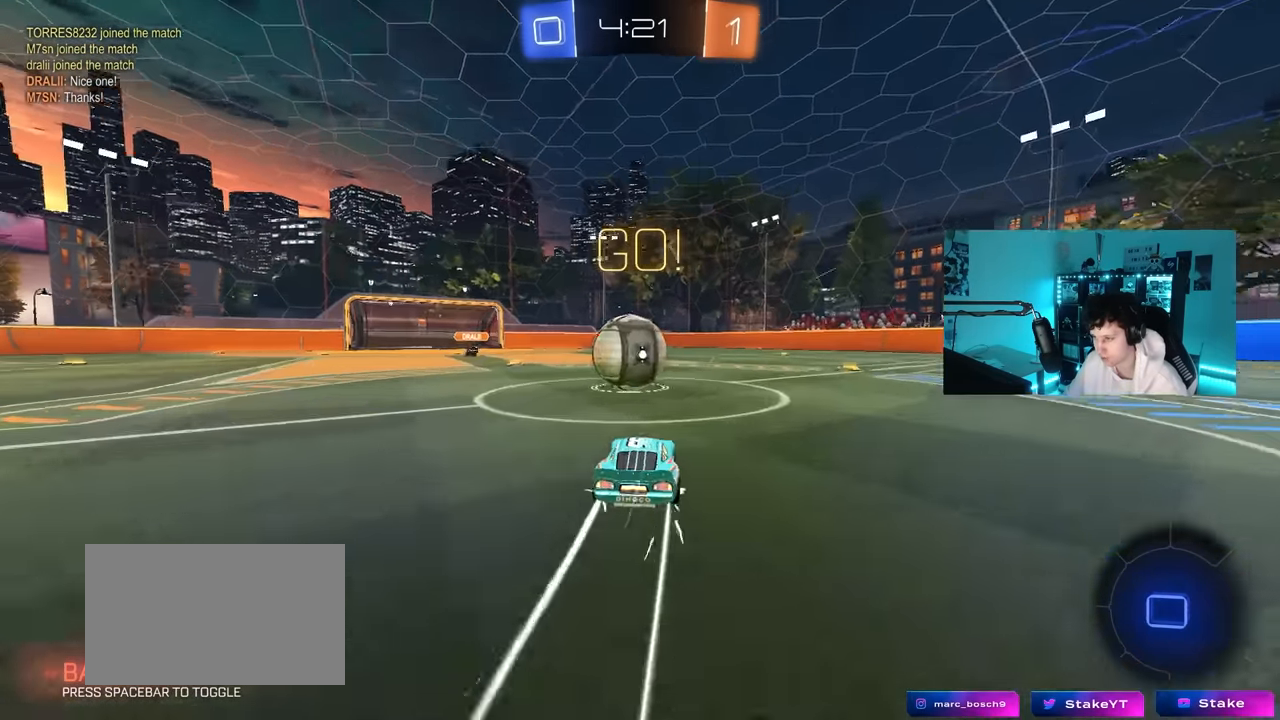
{"keys": ["d", "s", "shift"], "mouse": ["left", "right"], "mouse_move": "still", "events": [[33, "mouse_left", "down"], [33, "mouse_right", "down"], [183, "a", "up"], [183, "d", "down"], [183, "shift", "down"], [217, "mouse_right", "up"], [267, "mouse_right", "down"], [417, "s", "down"], [417, "w", "up"]]}
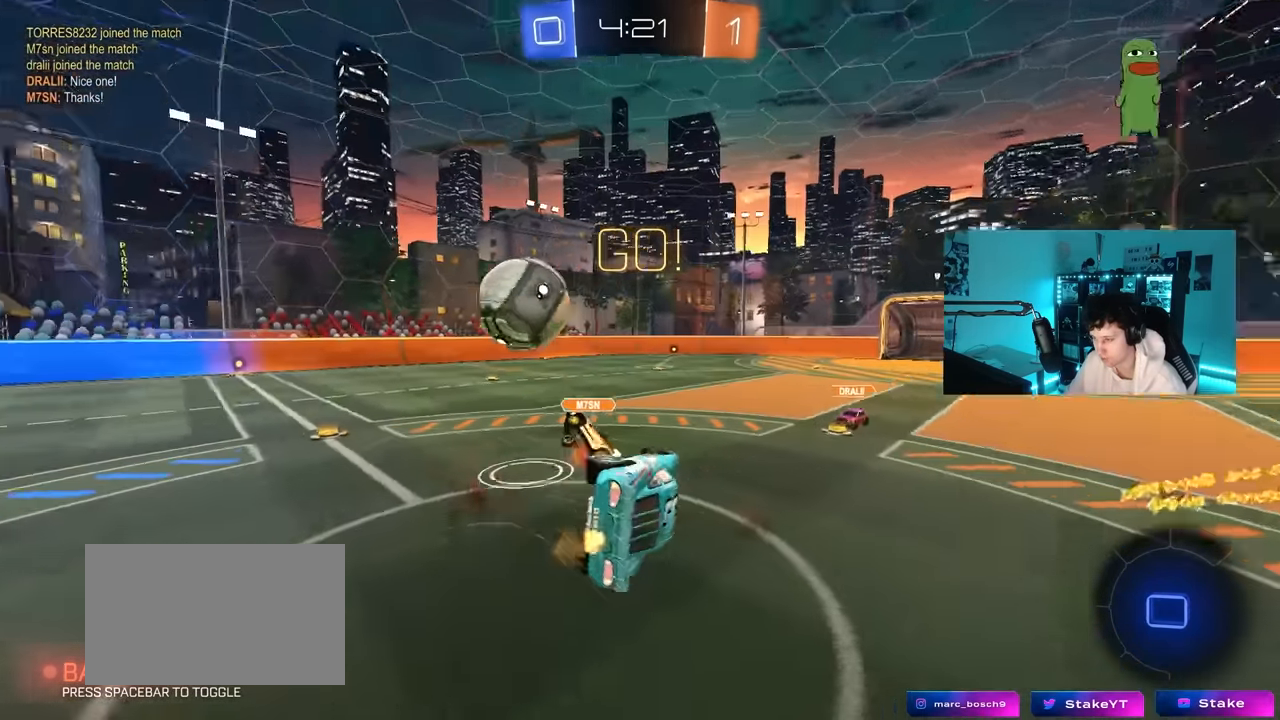
{"keys": ["d", "w"], "mouse": [], "mouse_move": "still", "events": [[50, "mouse_left", "up"], [50, "mouse_right", "up"], [100, "s", "up"], [233, "w", "down"], [433, "shift", "up"]]}
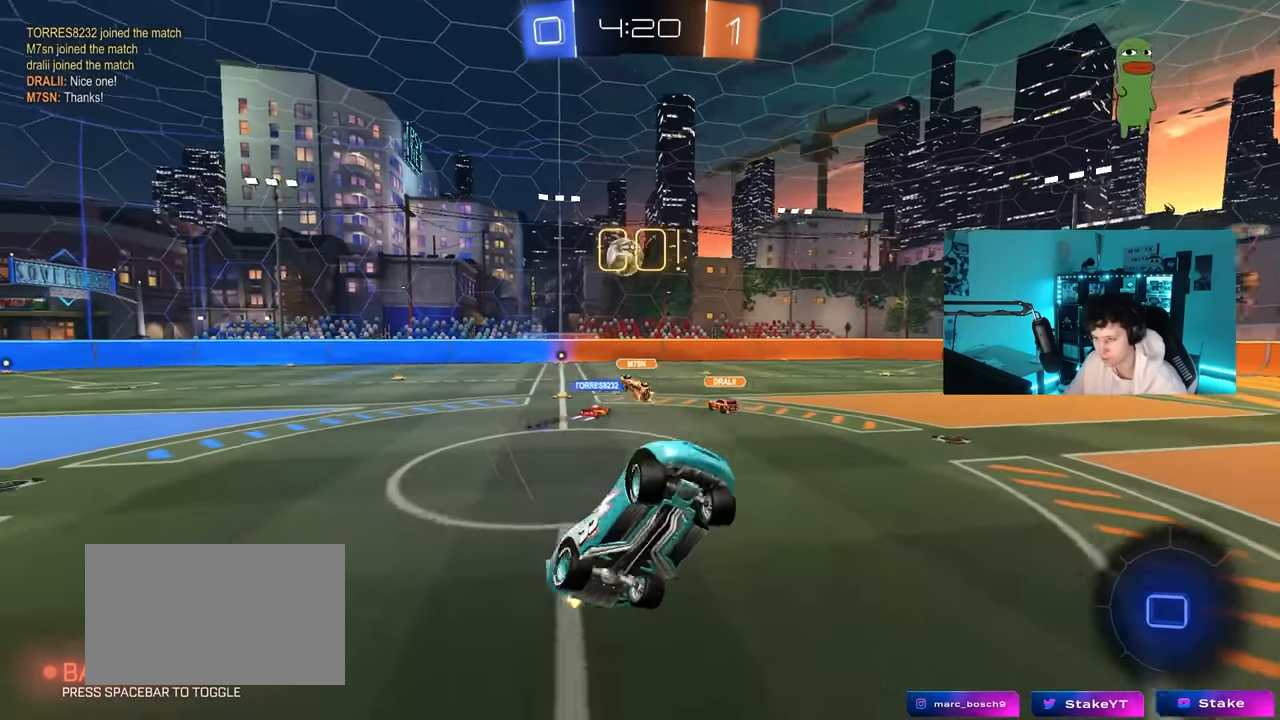
{"keys": [], "mouse": ["left"], "mouse_move": "still", "events": [[67, "w", "up"], [117, "d", "up"], [483, "mouse_left", "down"]]}
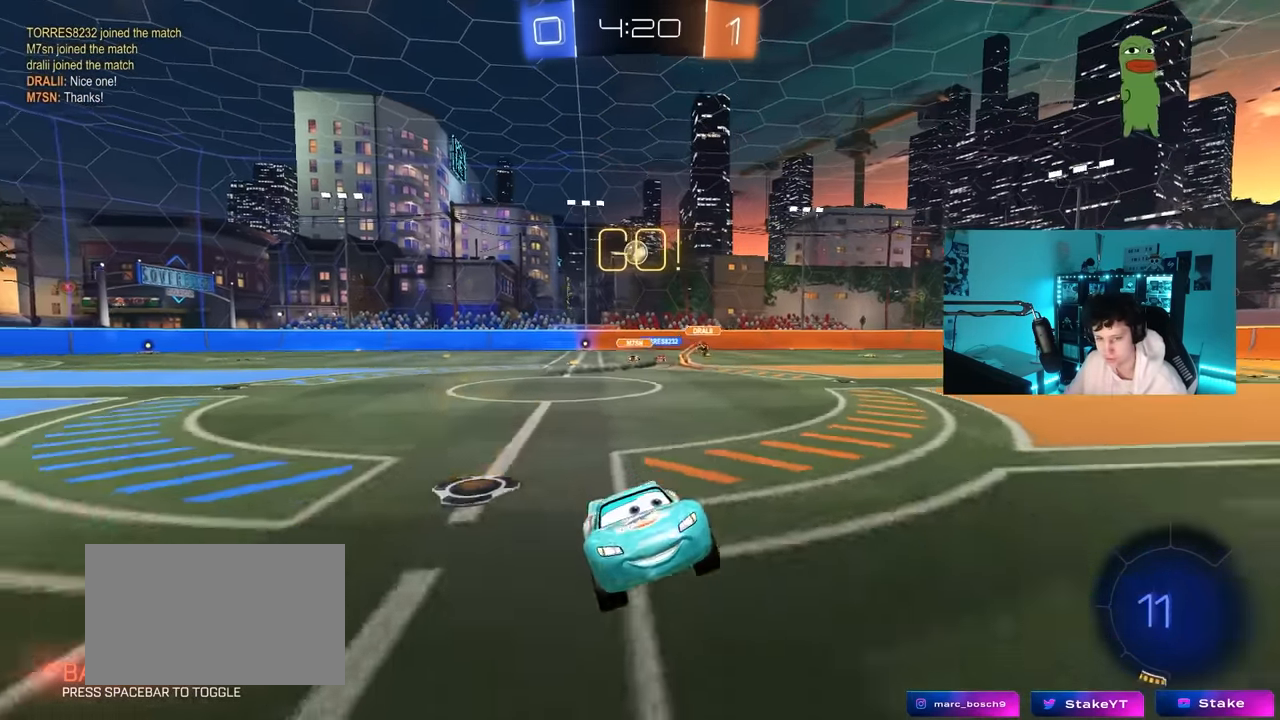
{"keys": ["w"], "mouse": [], "mouse_move": "still", "events": [[33, "d", "down"], [33, "w", "down"], [183, "mouse_right", "down"], [217, "d", "up"], [267, "mouse_right", "up"], [317, "mouse_right", "down"], [367, "mouse_left", "up"], [500, "mouse_right", "up"]]}